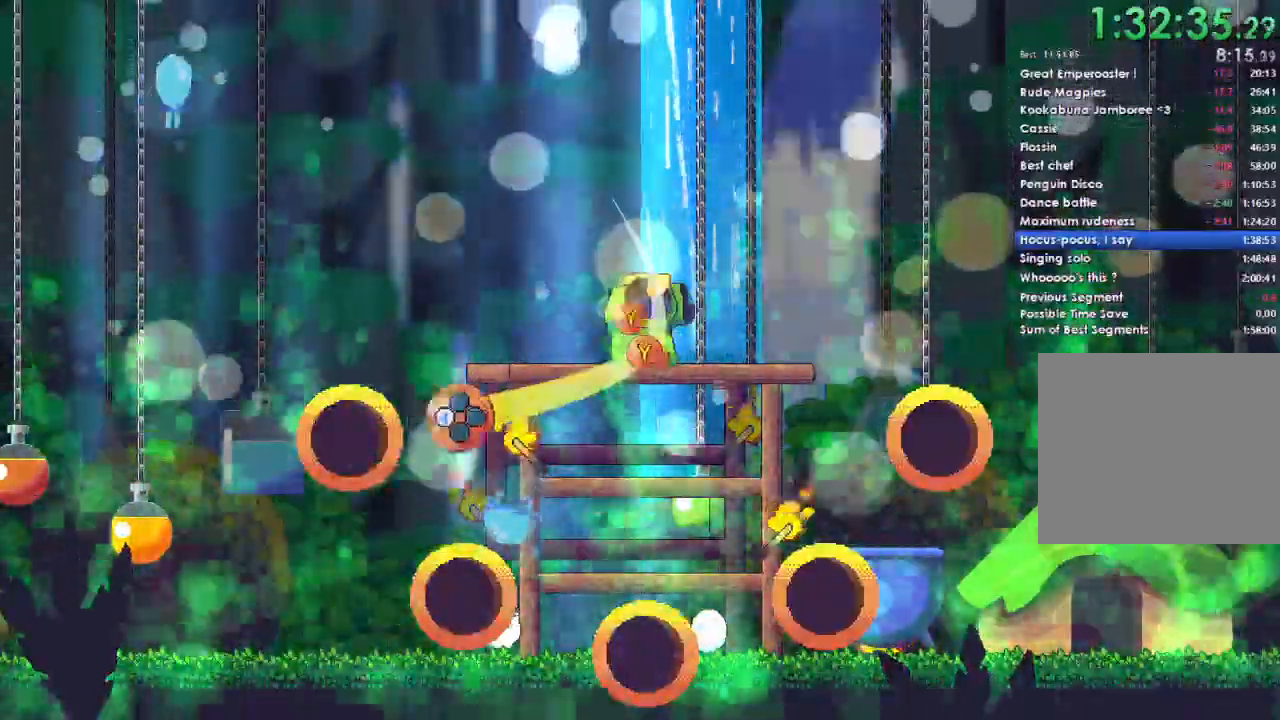
Gameplay with a controller (Xbox layout); each line is a JSON object with the inputs held at the frame after it. "button_events" lists button changes between this image and that frame as [ms after this image, input, new state], when the widget could be followed in between (sticks are given only as held states). This document gives stick clicks only as held states, not as events.
{"buttons": ["DPAD_LEFT"], "left_stick": "center", "right_stick": "center", "button_events": [[233, "DPAD_LEFT", "down"]]}
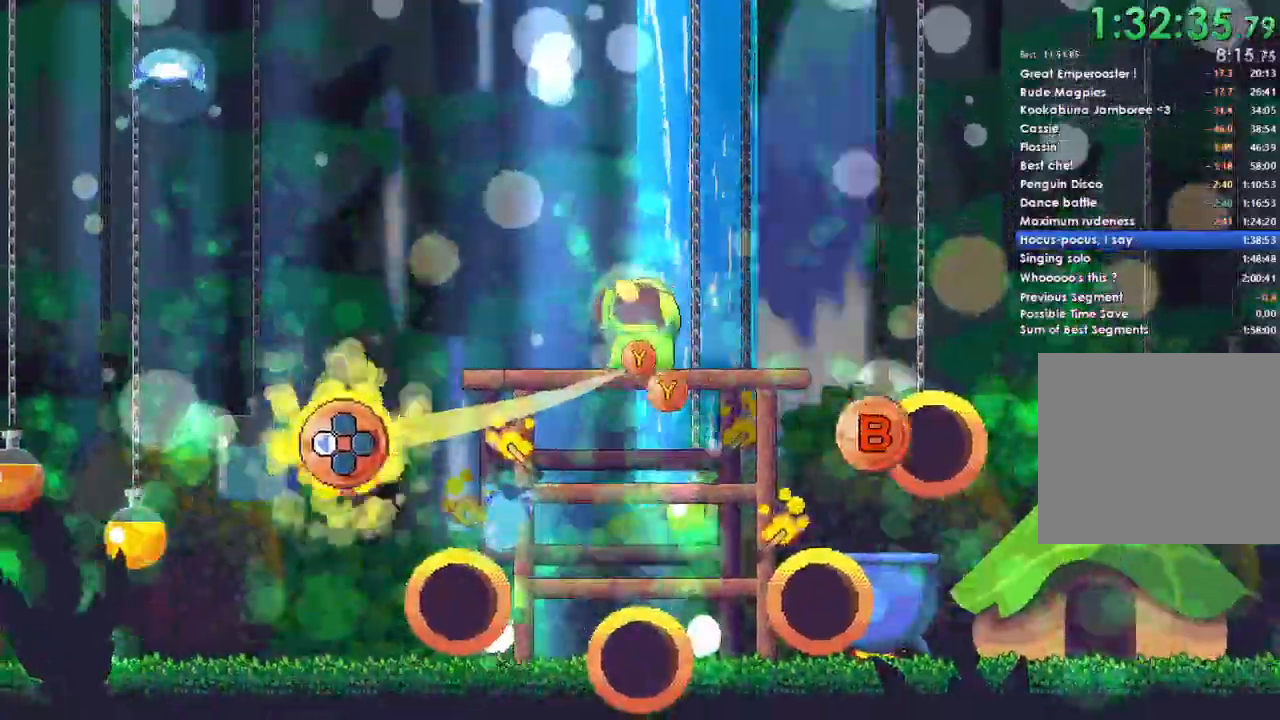
{"buttons": ["DPAD_LEFT"], "left_stick": "center", "right_stick": "center", "button_events": [[133, "B", "down"], [267, "B", "up"]]}
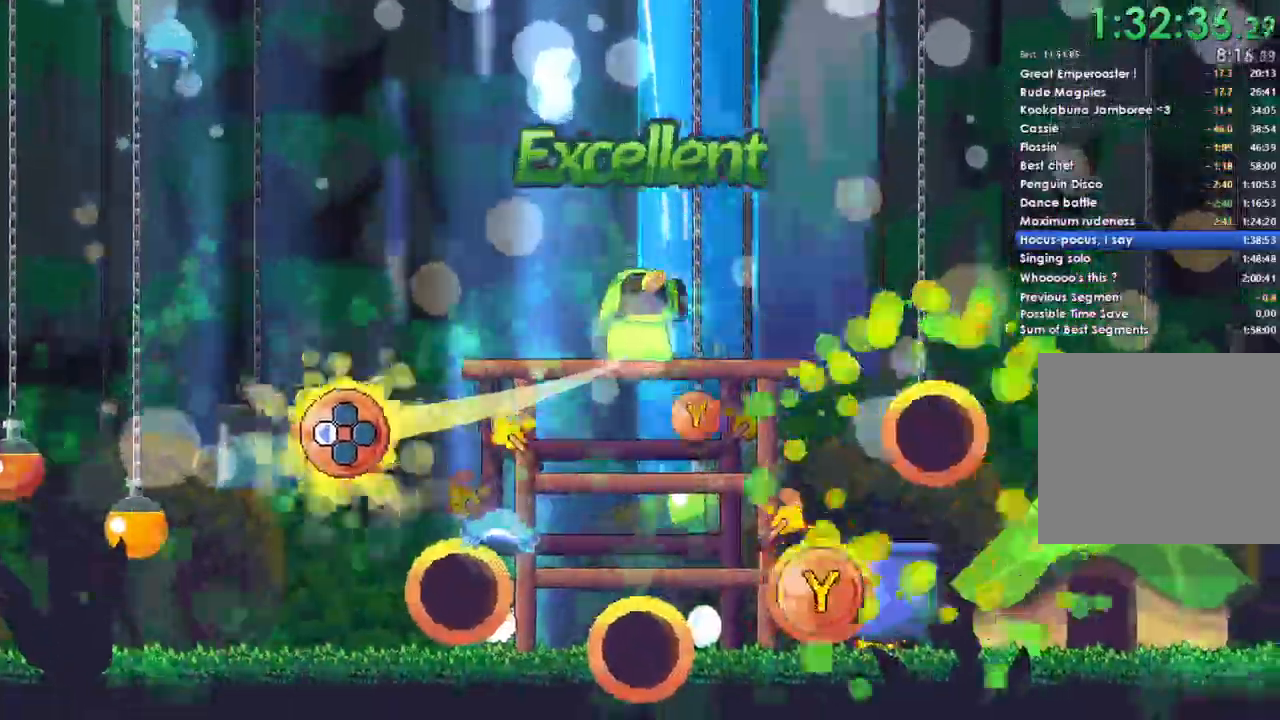
{"buttons": ["Y", "DPAD_LEFT"], "left_stick": "center", "right_stick": "center", "button_events": [[33, "Y", "down"], [167, "Y", "up"], [400, "Y", "down"]]}
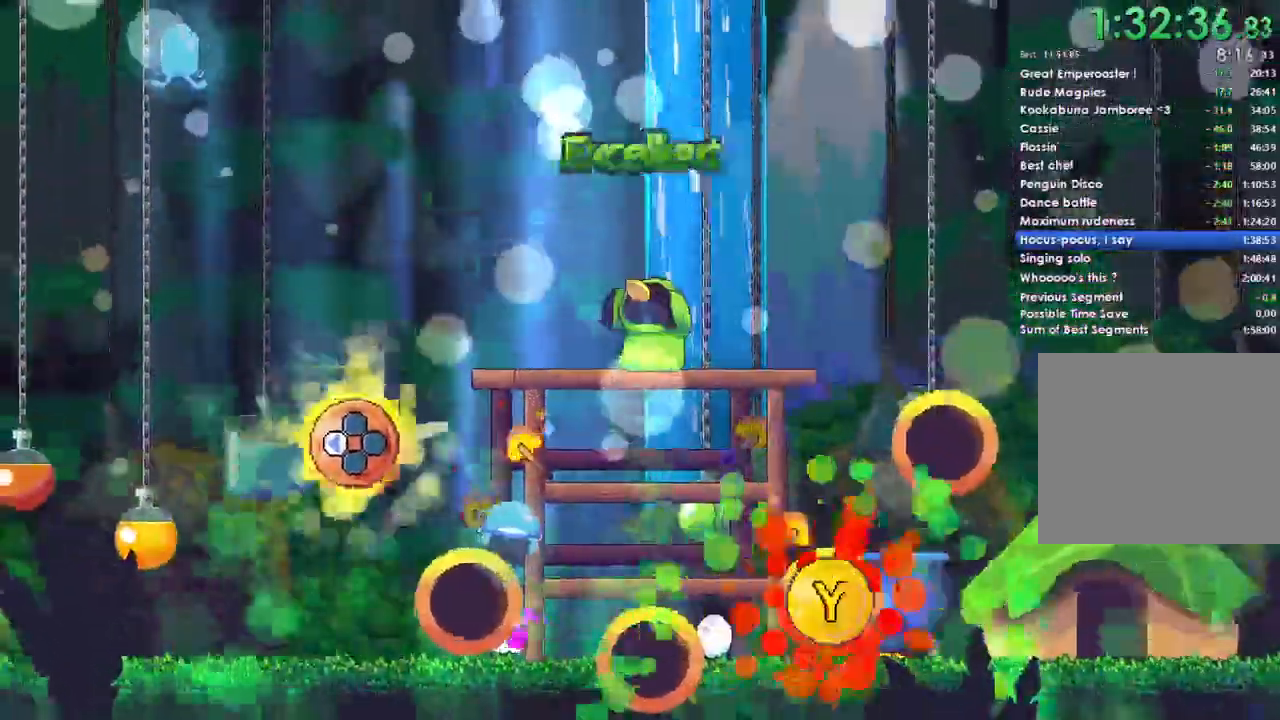
{"buttons": [], "left_stick": "center", "right_stick": "center", "button_events": [[67, "Y", "up"], [300, "DPAD_LEFT", "up"]]}
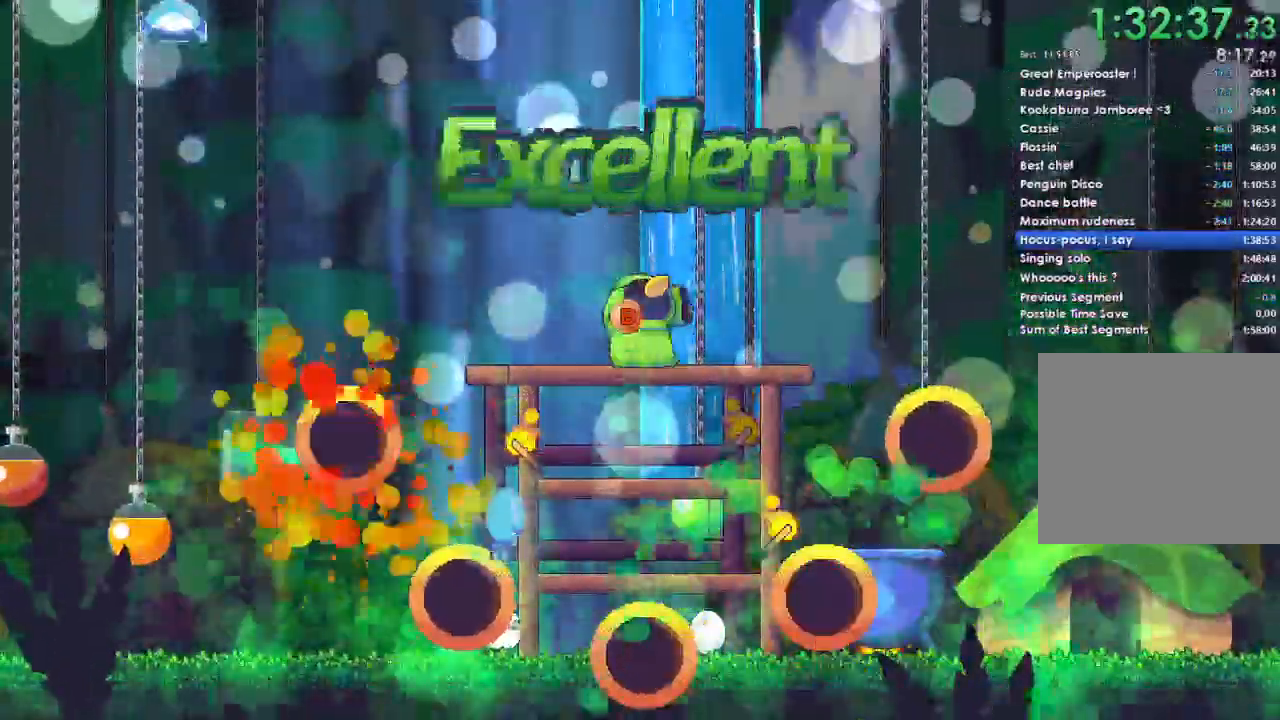
{"buttons": [], "left_stick": "center", "right_stick": "center", "button_events": []}
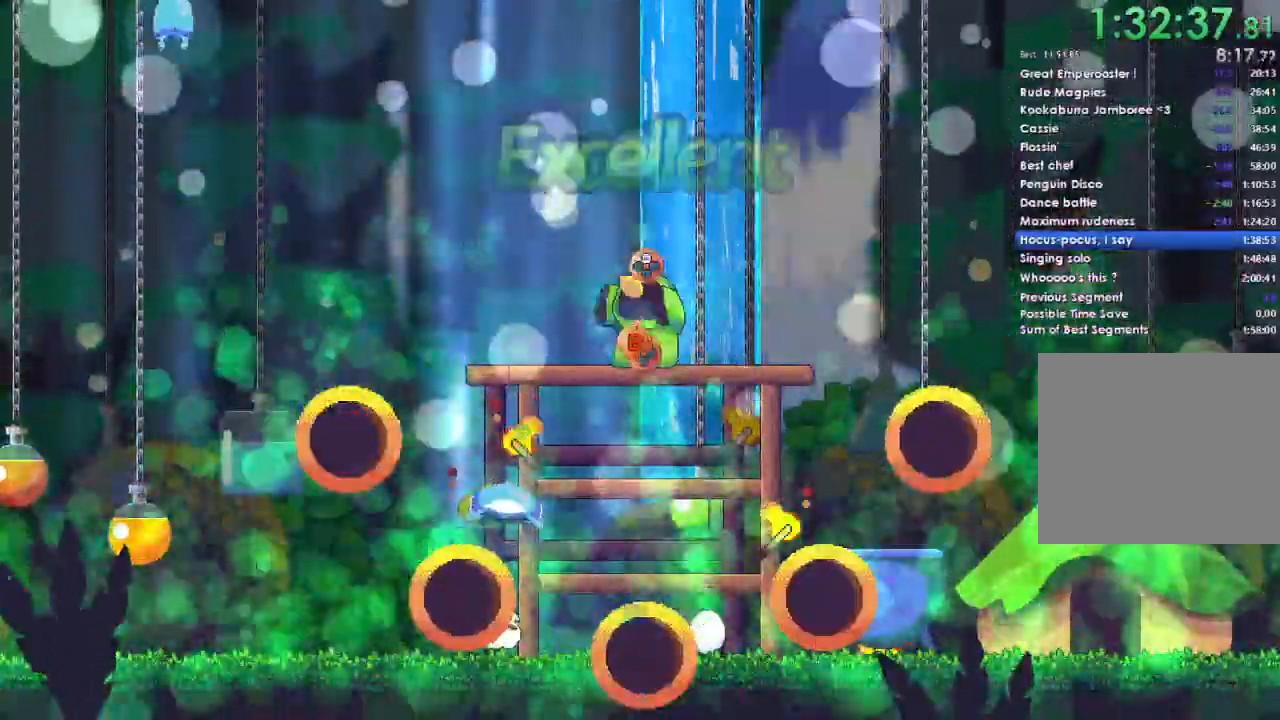
{"buttons": [], "left_stick": "center", "right_stick": "center", "button_events": []}
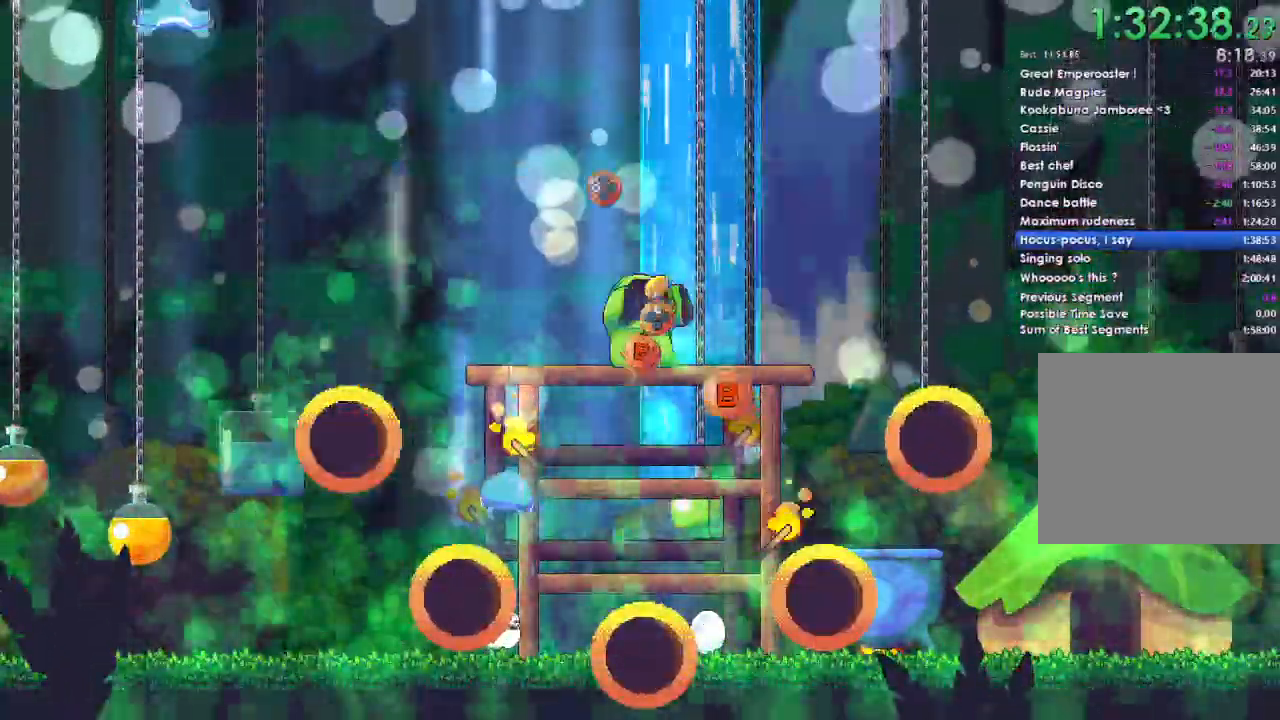
{"buttons": ["B"], "left_stick": "center", "right_stick": "center", "button_events": [[400, "B", "down"]]}
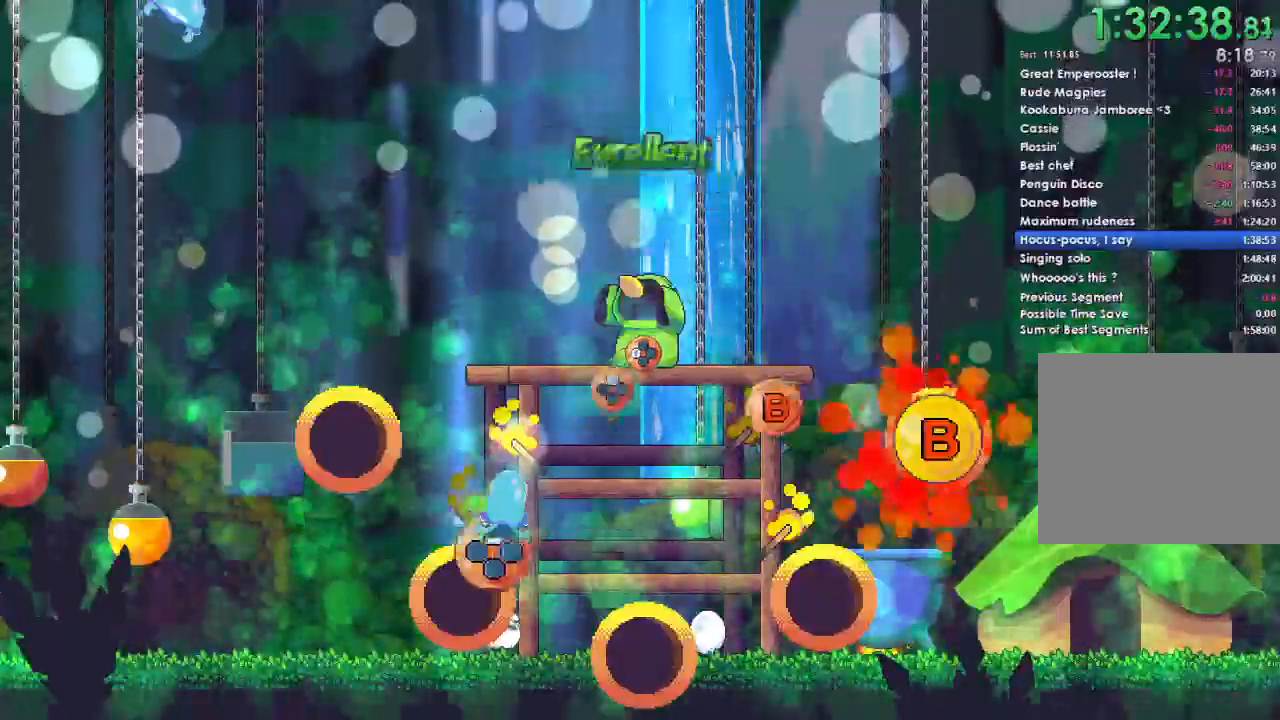
{"buttons": ["DPAD_UP"], "left_stick": "center", "right_stick": "center", "button_events": [[67, "B", "up"], [133, "DPAD_UP", "down"], [233, "DPAD_UP", "up"], [300, "B", "down"], [467, "B", "up"], [467, "DPAD_UP", "down"]]}
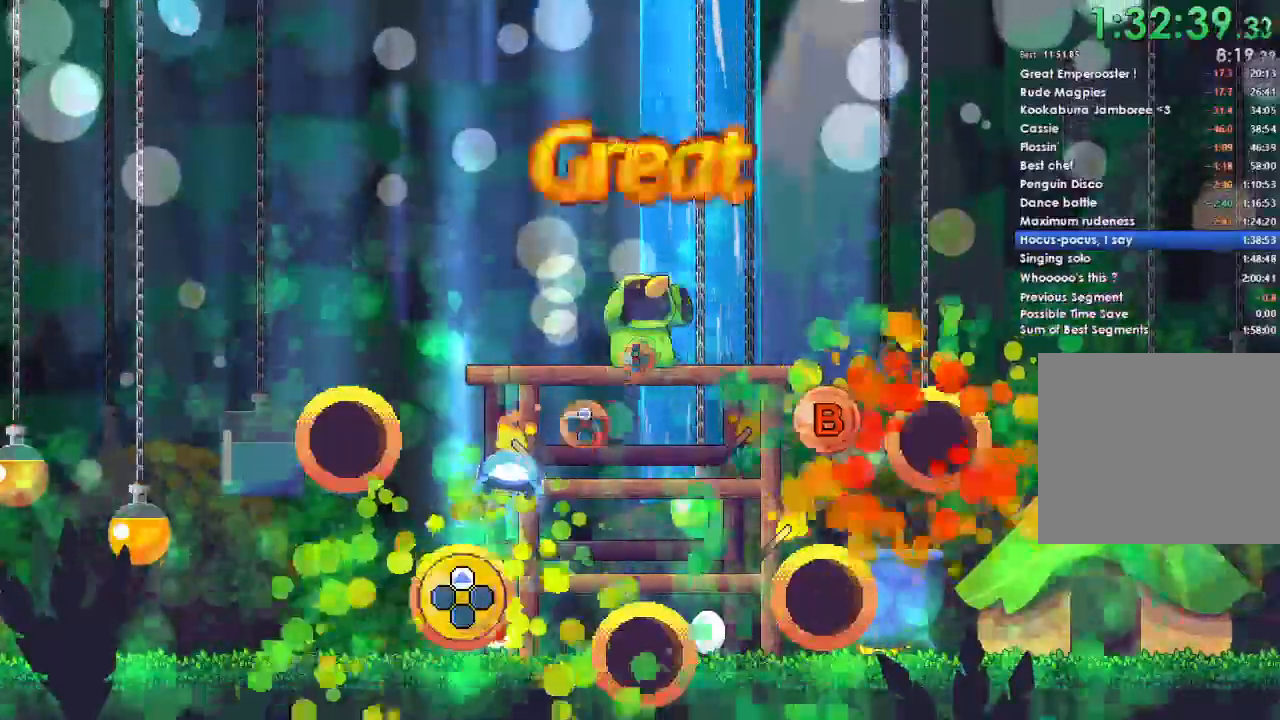
{"buttons": [], "left_stick": "center", "right_stick": "center", "button_events": [[100, "DPAD_UP", "up"], [133, "B", "down"], [333, "B", "up"], [400, "DPAD_LEFT", "down"], [500, "DPAD_LEFT", "up"]]}